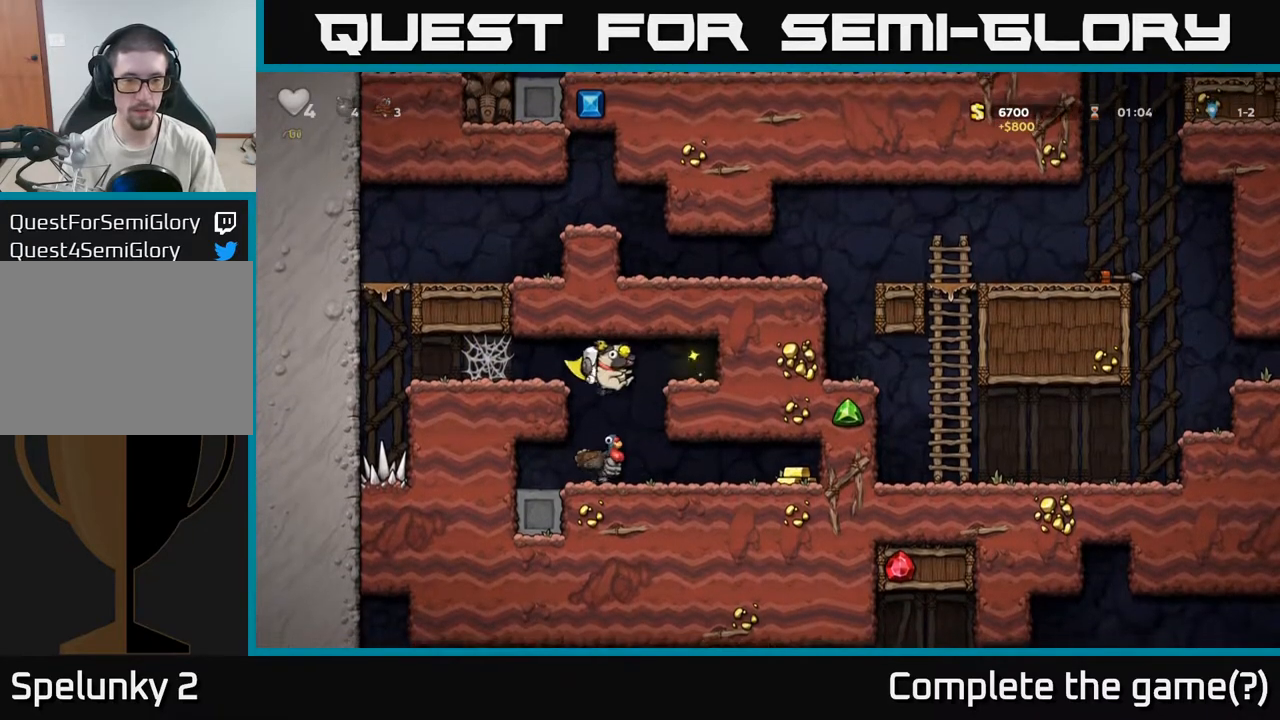
Gameplay with a controller (Xbox layout); each line is a JSON object with the inputs held at the frame after it (dt_ms = milliseconds from this image to that frame). "events" lists button and stick changes between this image and that frame as [ms after this image, input, new state], when the widget could be followed in between. Not read: left_stick.
{"dt_ms": 500, "buttons": [], "right_stick": "center", "events": []}
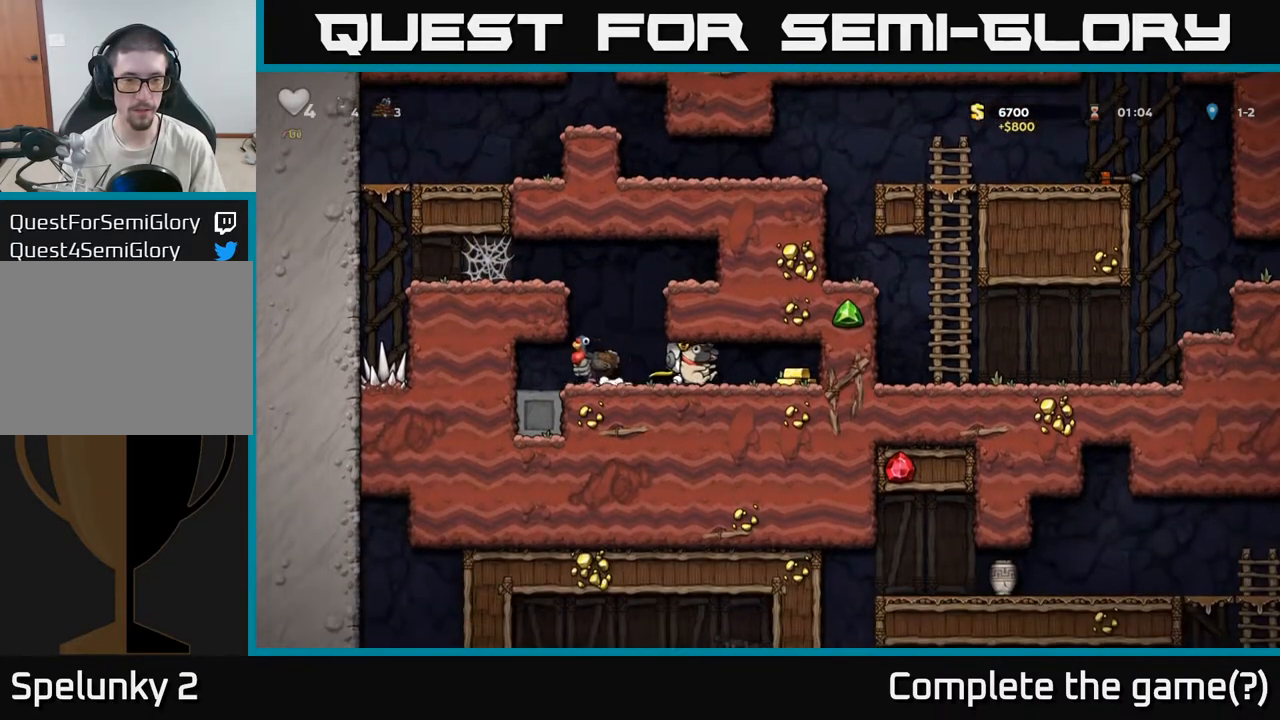
{"dt_ms": 500, "buttons": [], "right_stick": "center", "events": []}
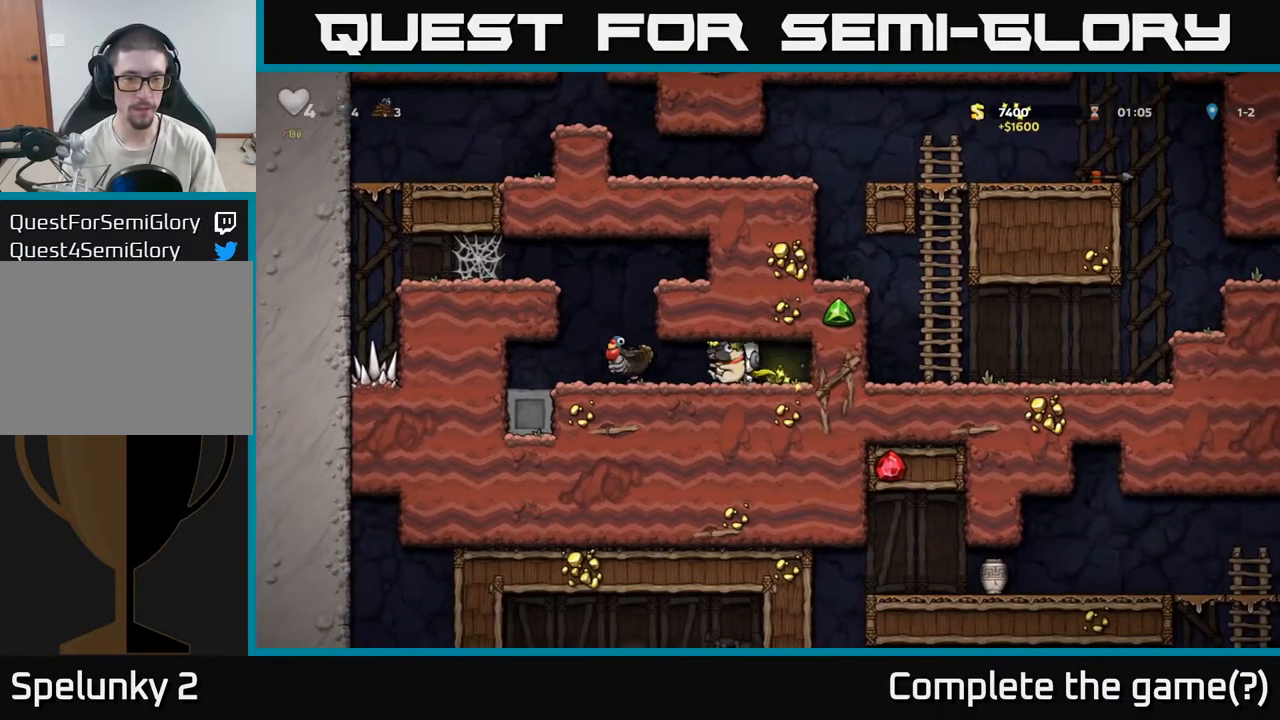
{"dt_ms": 500, "buttons": ["A"], "right_stick": "center", "events": [[200, "A", "down"], [333, "A", "up"], [500, "A", "down"]]}
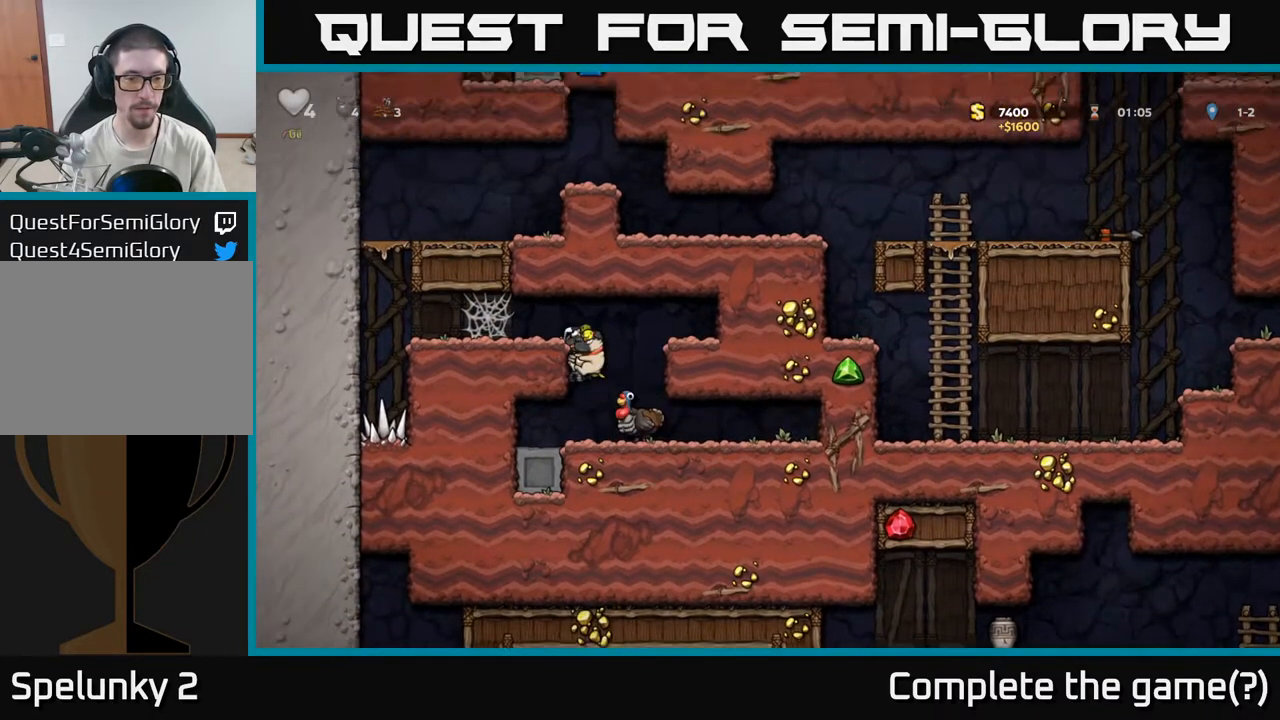
{"dt_ms": 500, "buttons": [], "right_stick": "center", "events": [[117, "A", "up"]]}
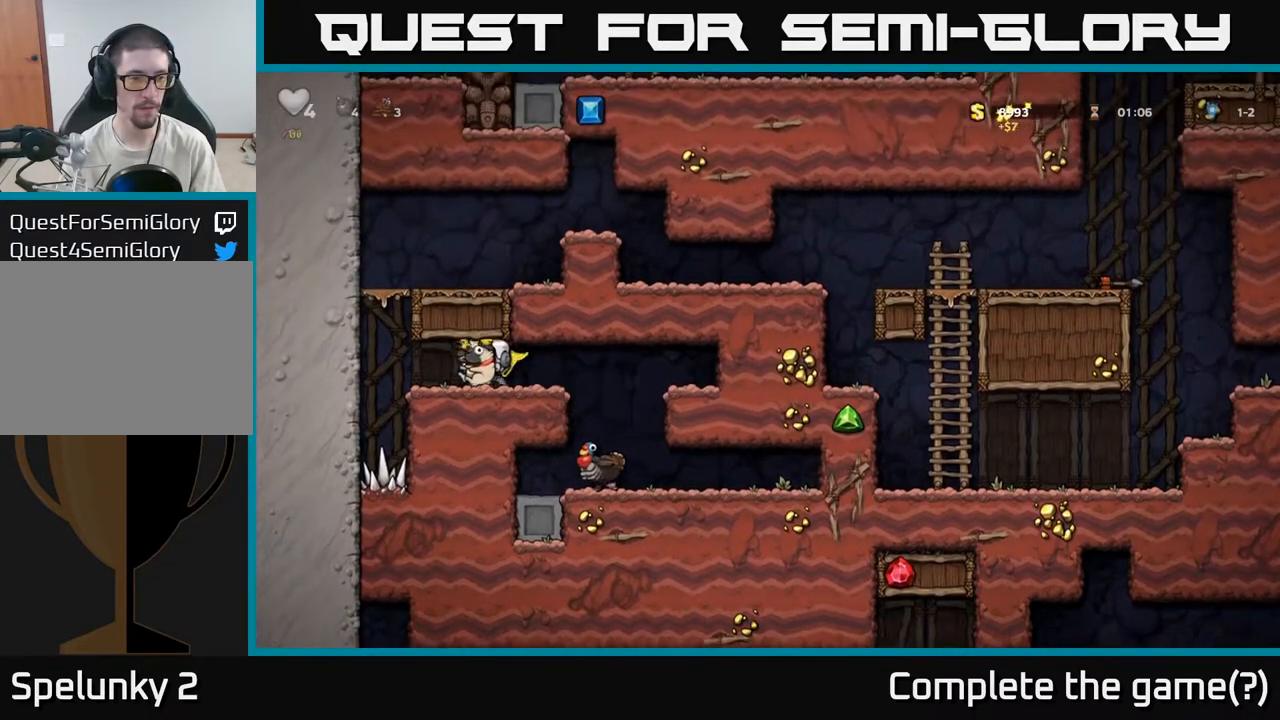
{"dt_ms": 500, "buttons": [], "right_stick": "center", "events": []}
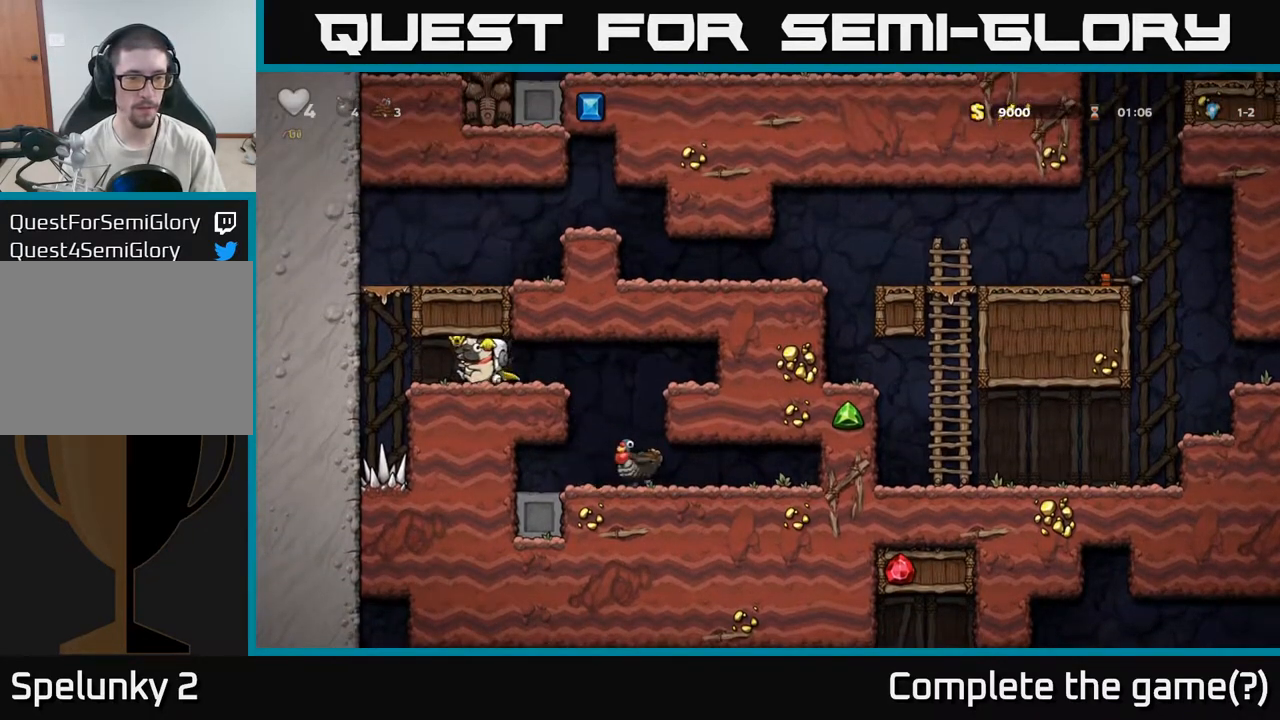
{"dt_ms": 500, "buttons": [], "right_stick": "center", "events": []}
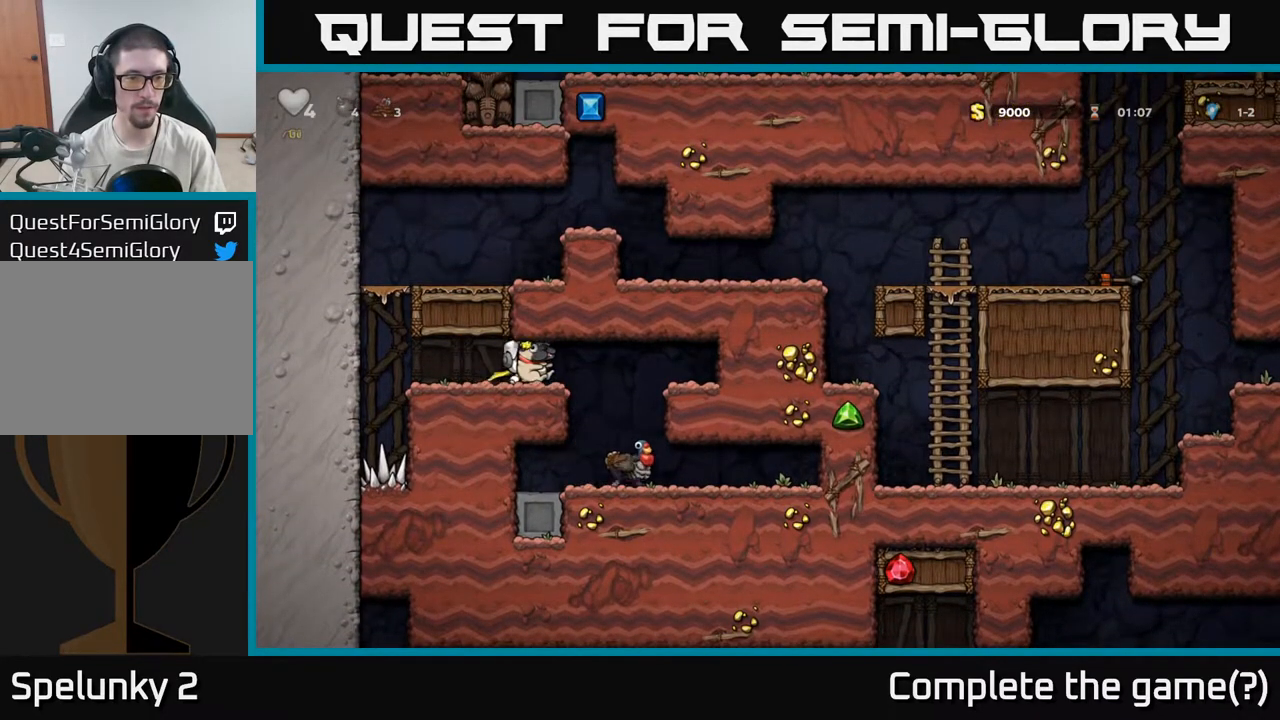
{"dt_ms": 500, "buttons": [], "right_stick": "center", "events": []}
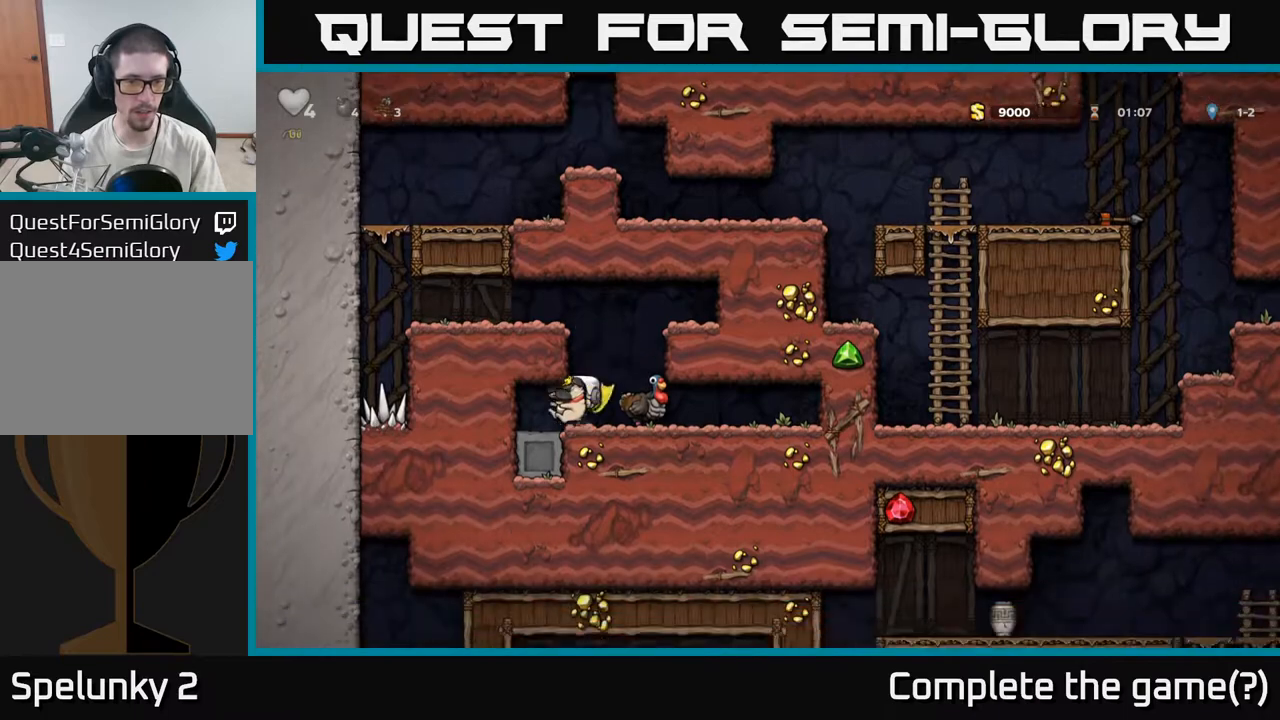
{"dt_ms": 500, "buttons": [], "right_stick": "center", "events": []}
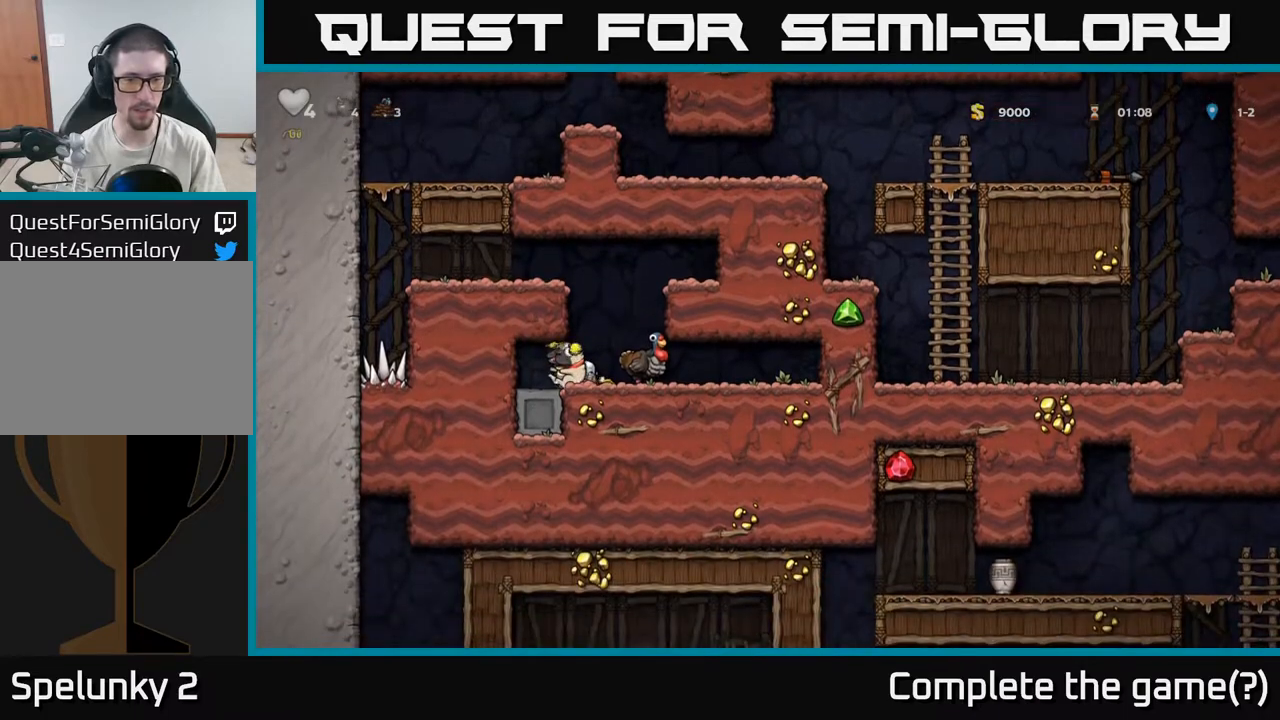
{"dt_ms": 500, "buttons": [], "right_stick": "center", "events": []}
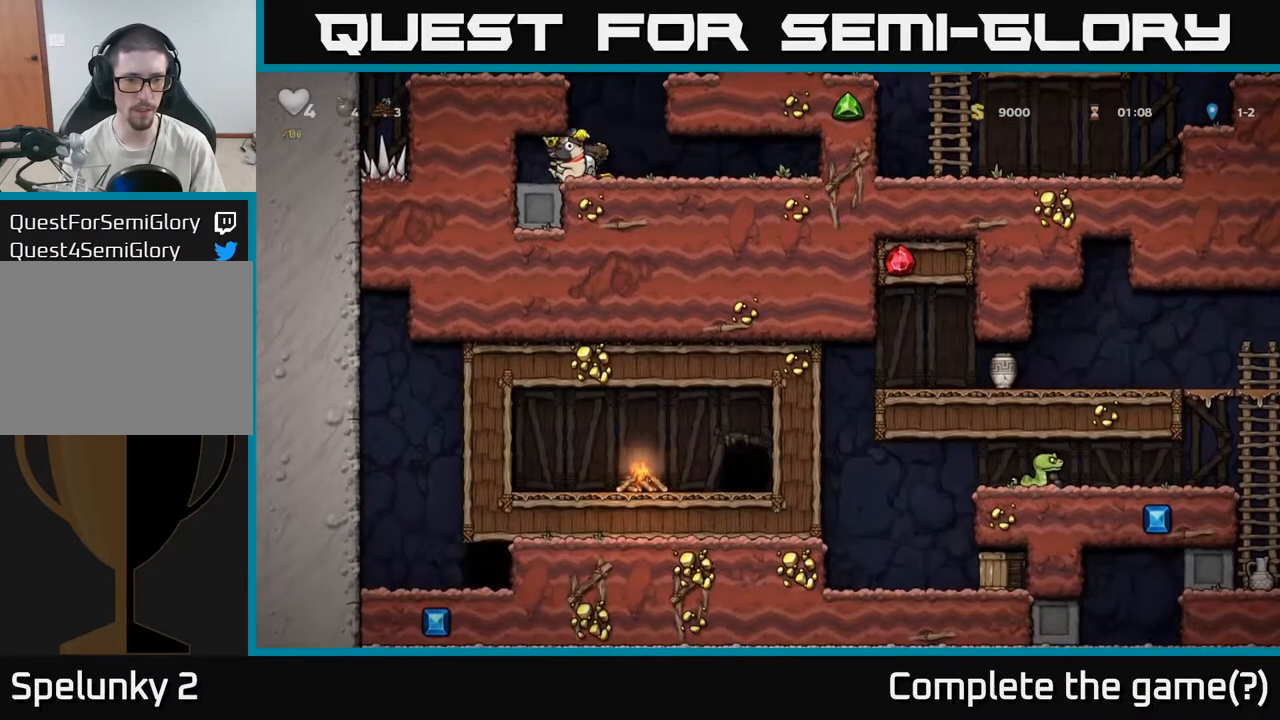
{"dt_ms": 500, "buttons": [], "right_stick": "center", "events": []}
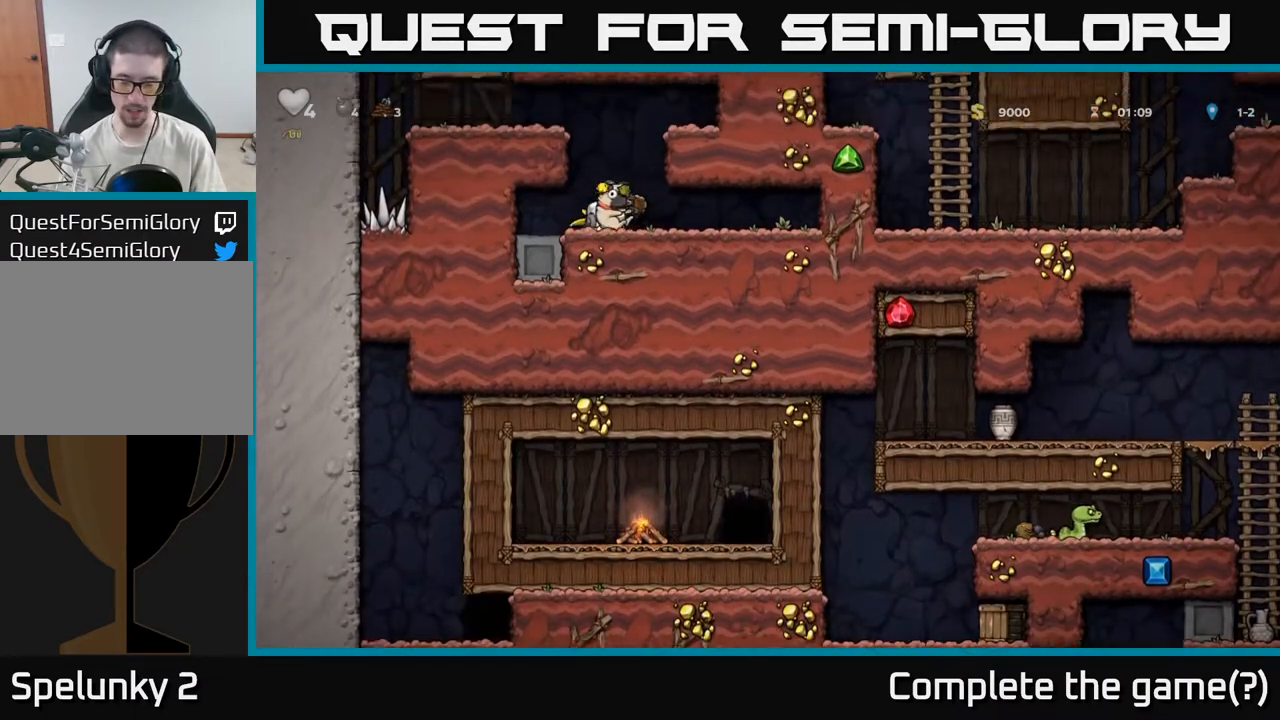
{"dt_ms": 500, "buttons": ["A"], "right_stick": "center", "events": [[333, "A", "down"]]}
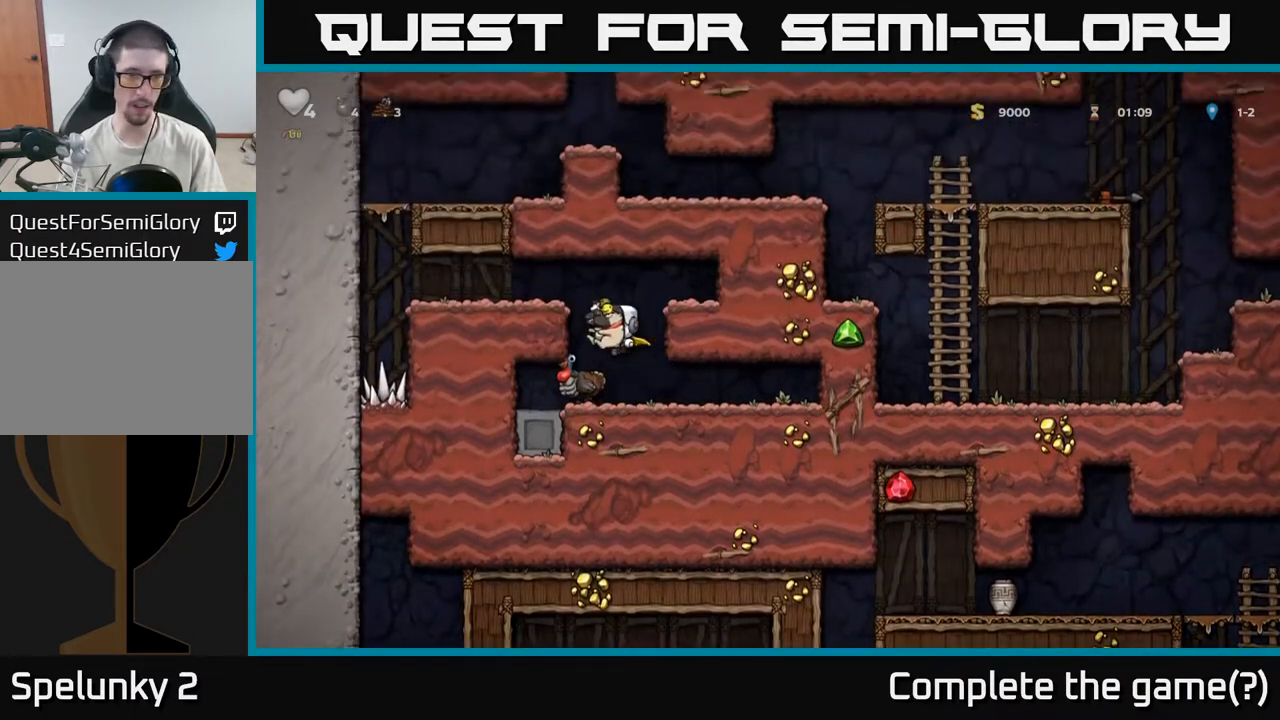
{"dt_ms": 500, "buttons": [], "right_stick": "center", "events": [[83, "A", "up"], [283, "A", "down"], [433, "A", "up"]]}
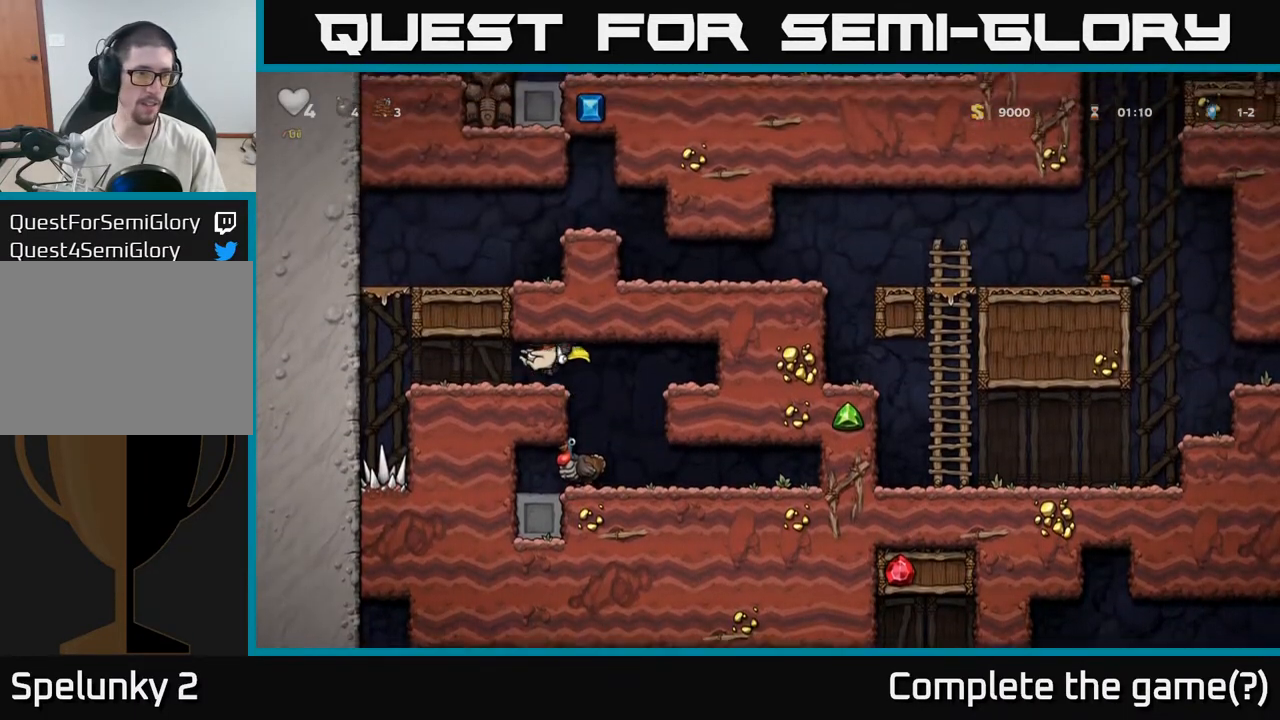
{"dt_ms": 500, "buttons": ["A"], "right_stick": "center", "events": [[333, "A", "down"]]}
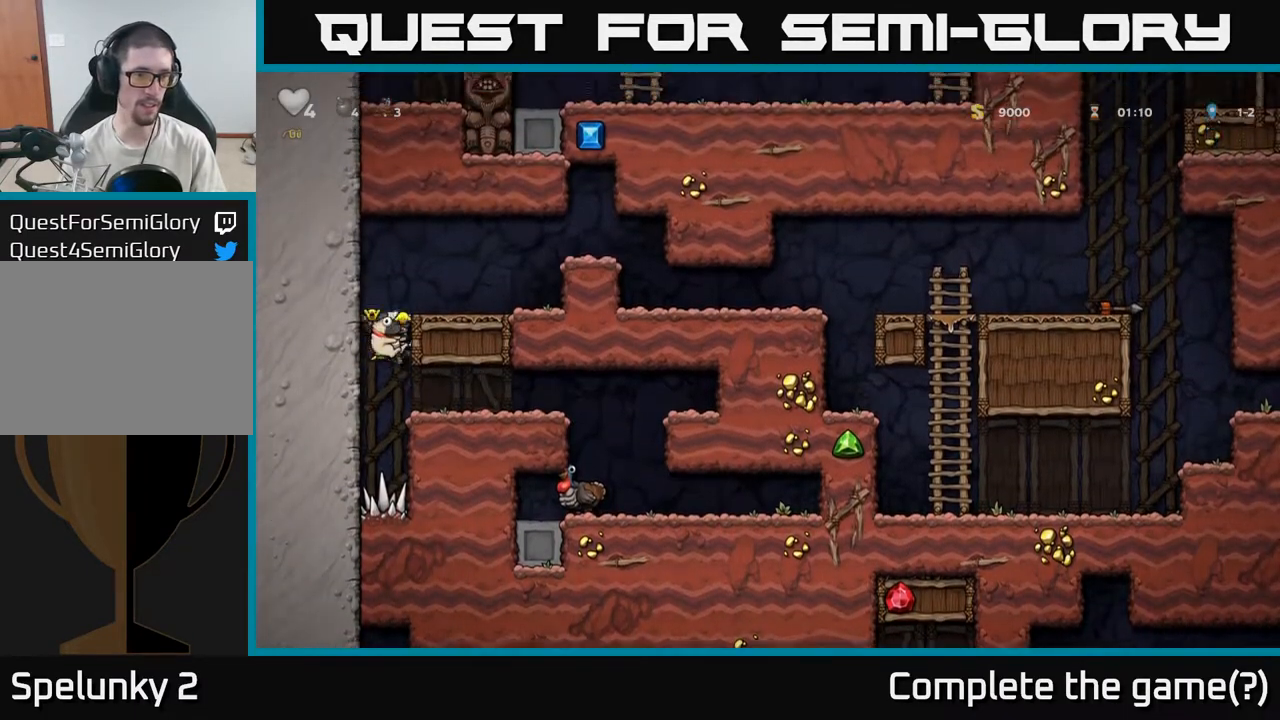
{"dt_ms": 500, "buttons": [], "right_stick": "center", "events": [[133, "A", "up"], [283, "A", "down"], [417, "A", "up"]]}
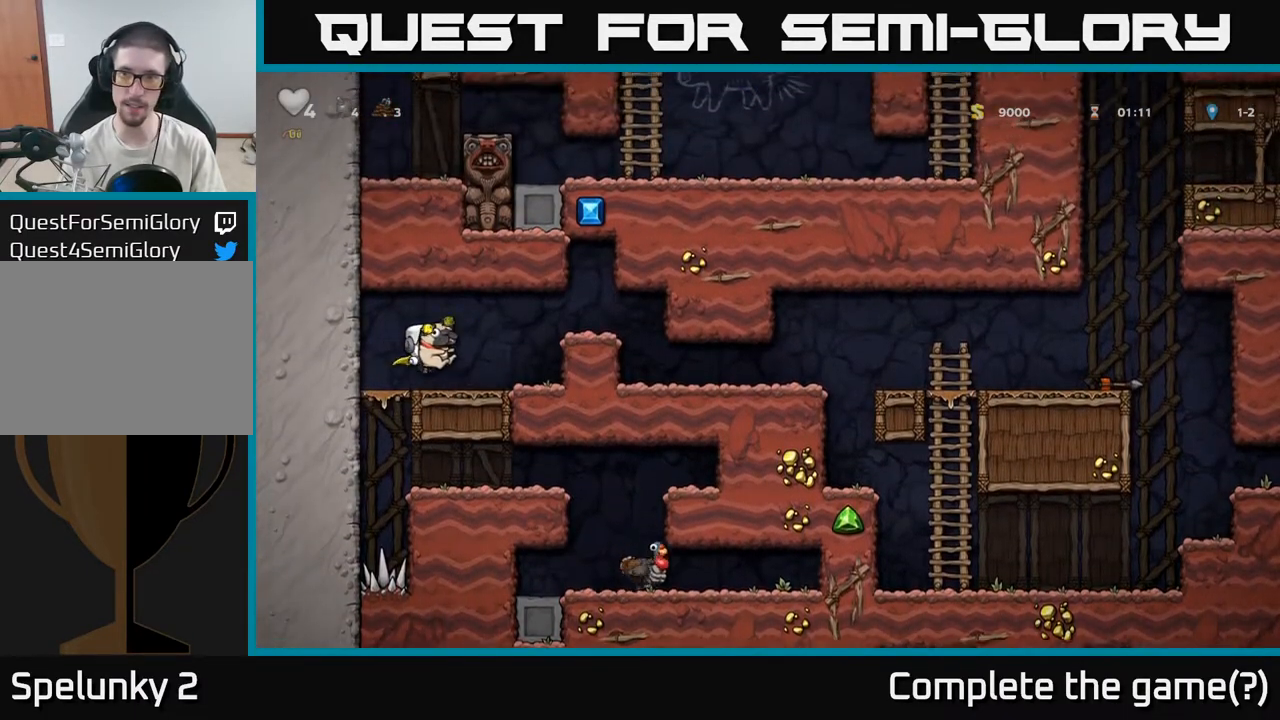
{"dt_ms": 500, "buttons": [], "right_stick": "center", "events": [[183, "A", "down"], [350, "A", "up"]]}
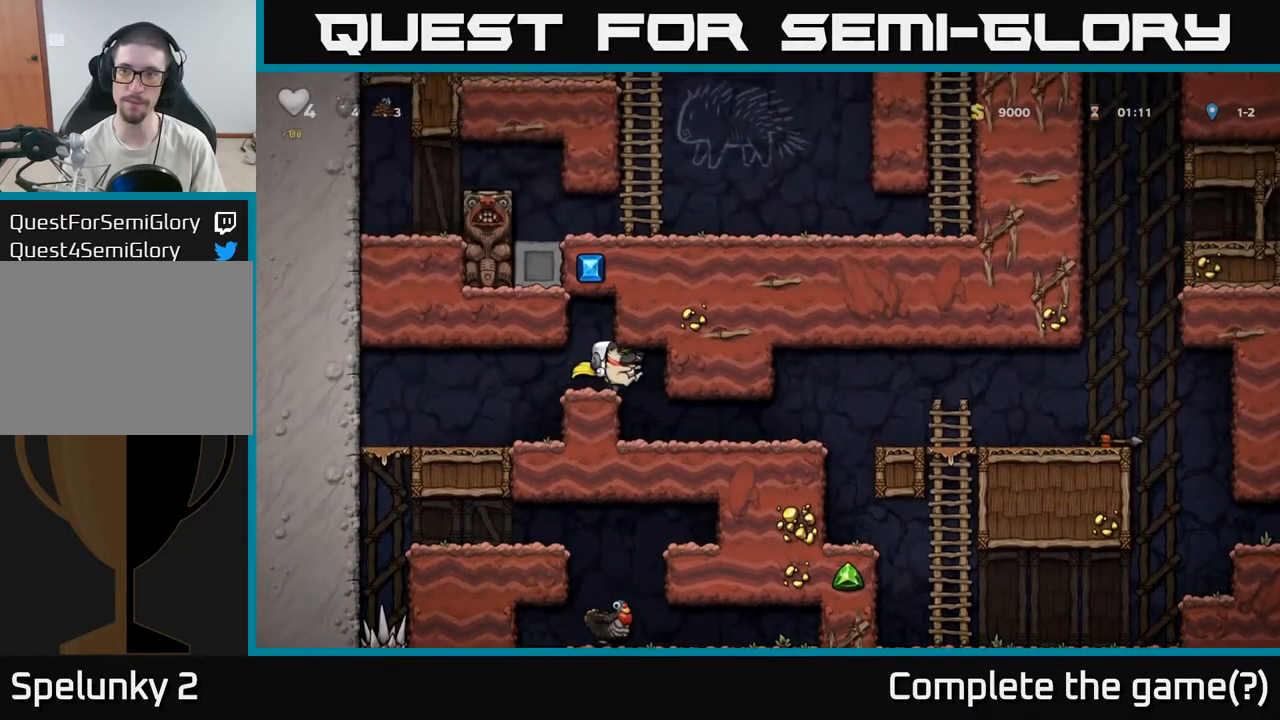
{"dt_ms": 500, "buttons": [], "right_stick": "center", "events": []}
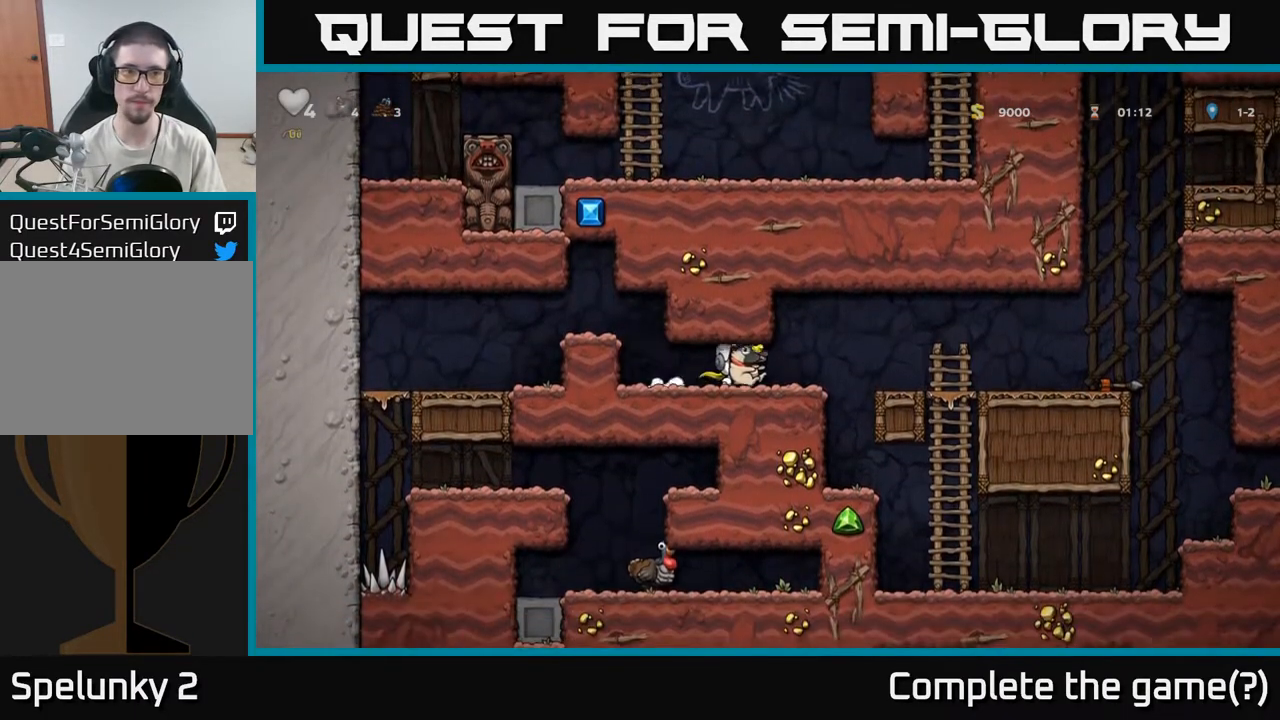
{"dt_ms": 500, "buttons": [], "right_stick": "center"}
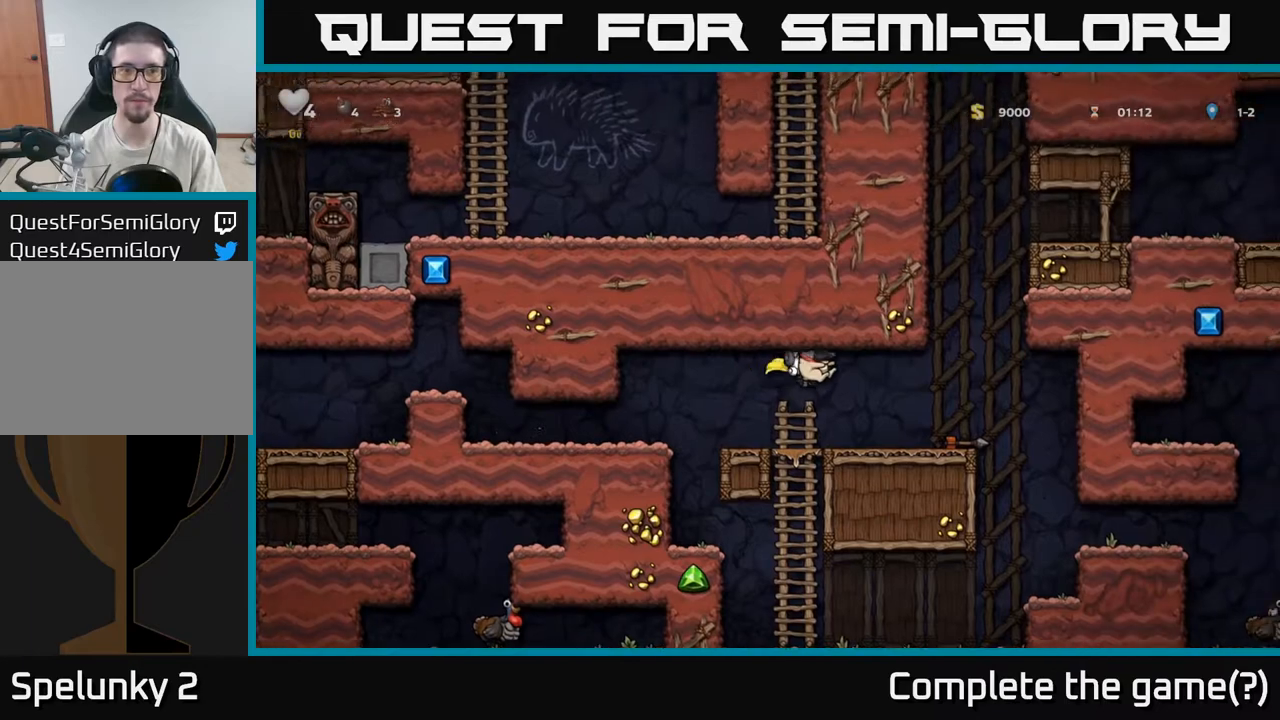
{"dt_ms": 500, "buttons": [], "right_stick": "center", "events": []}
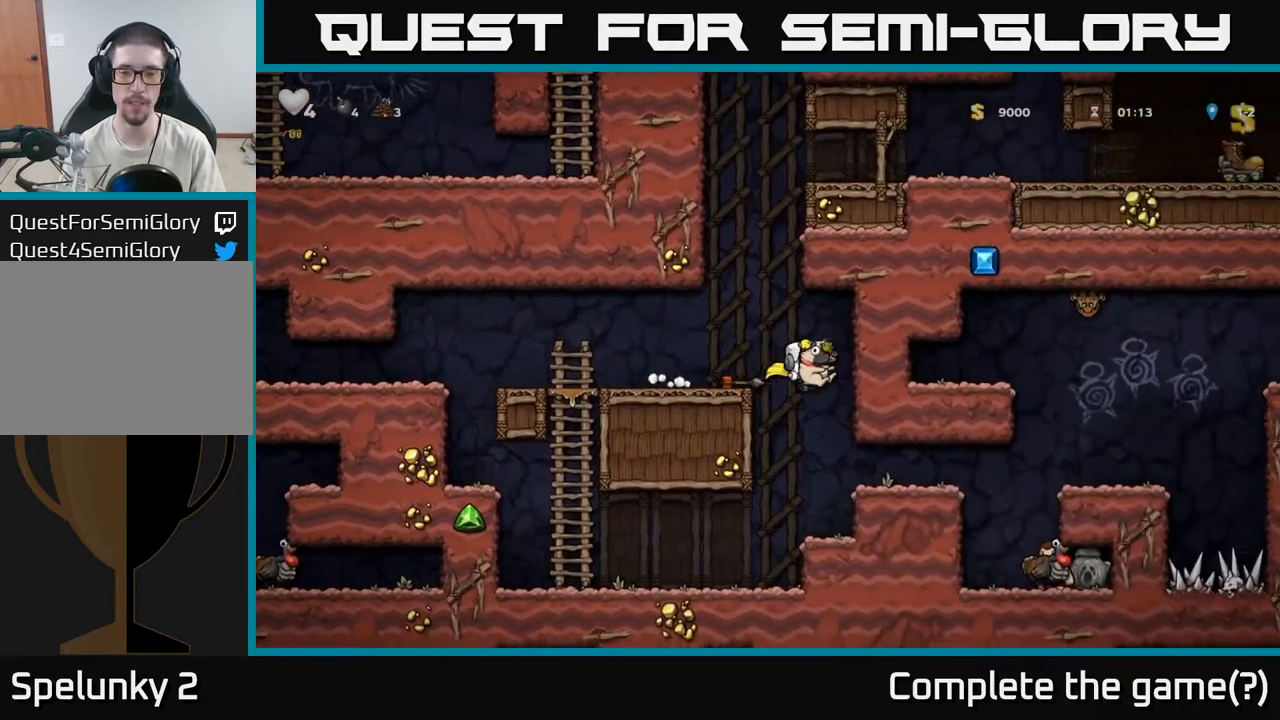
{"dt_ms": 500, "buttons": [], "right_stick": "center", "events": []}
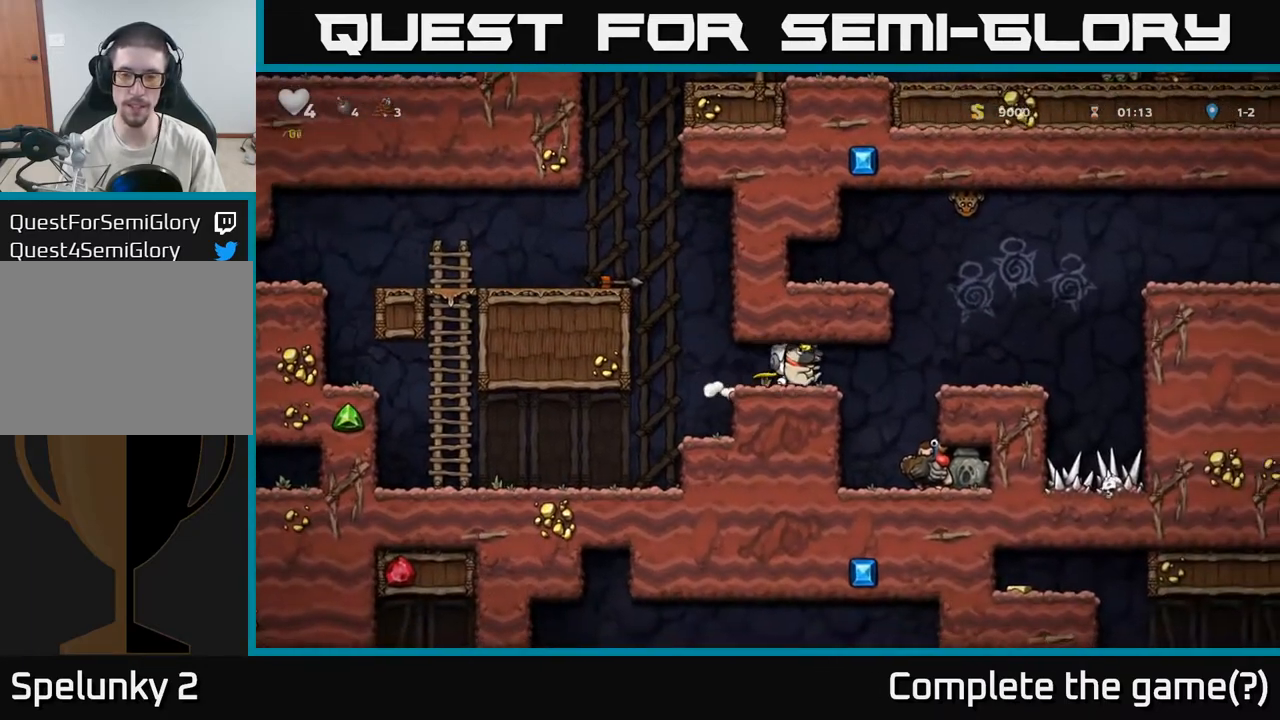
{"dt_ms": 500, "buttons": [], "right_stick": "center", "events": []}
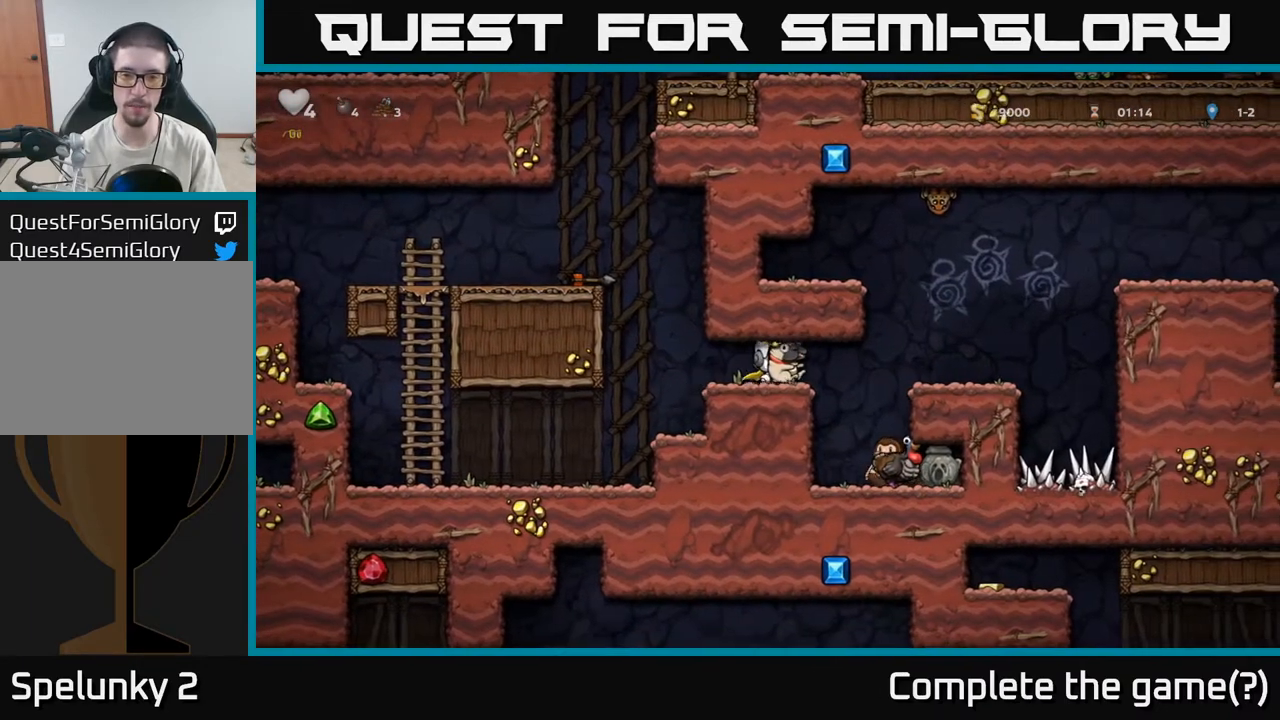
{"dt_ms": 500, "buttons": [], "right_stick": "center", "events": []}
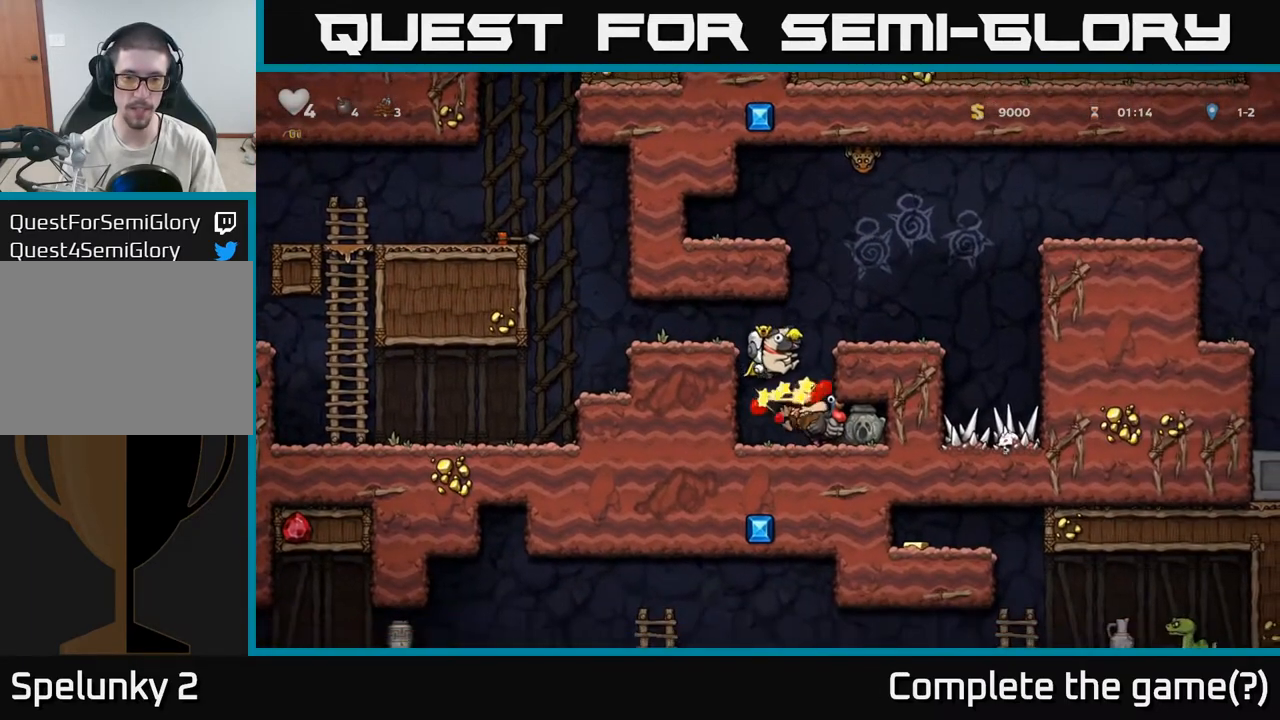
{"dt_ms": 500, "buttons": [], "right_stick": "center", "events": []}
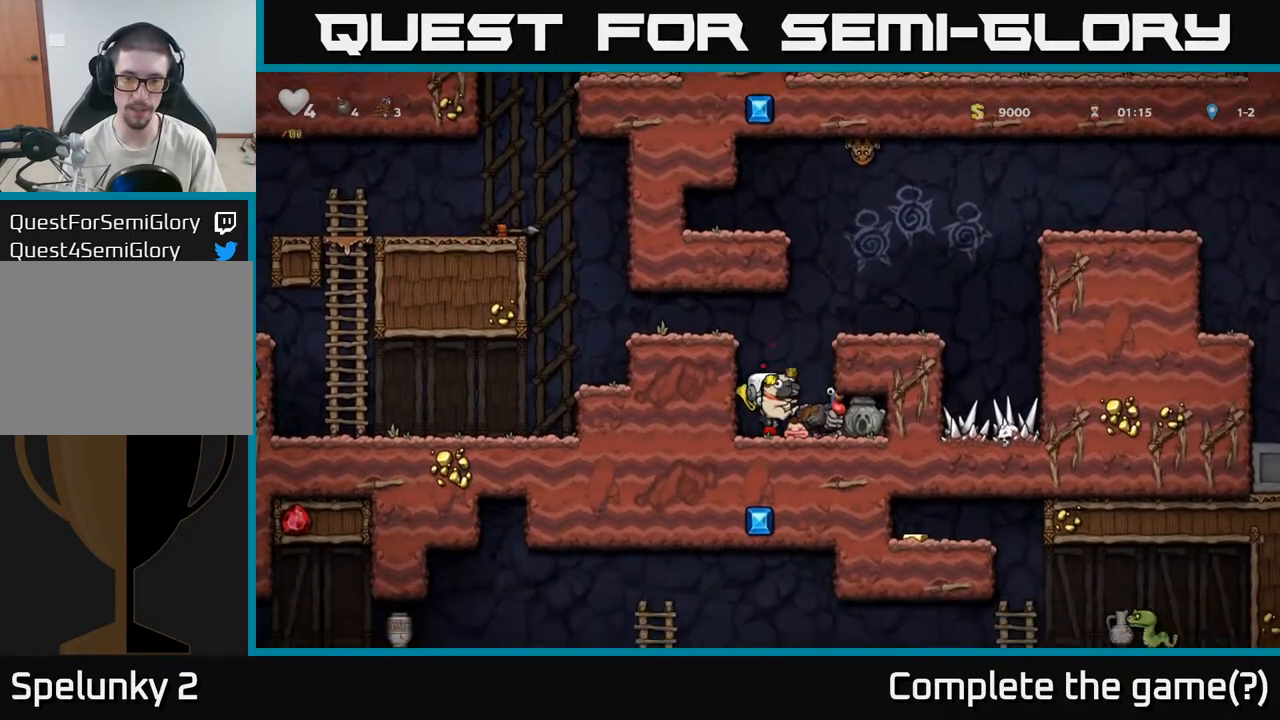
{"dt_ms": 1000, "buttons": ["A"], "right_stick": "center"}
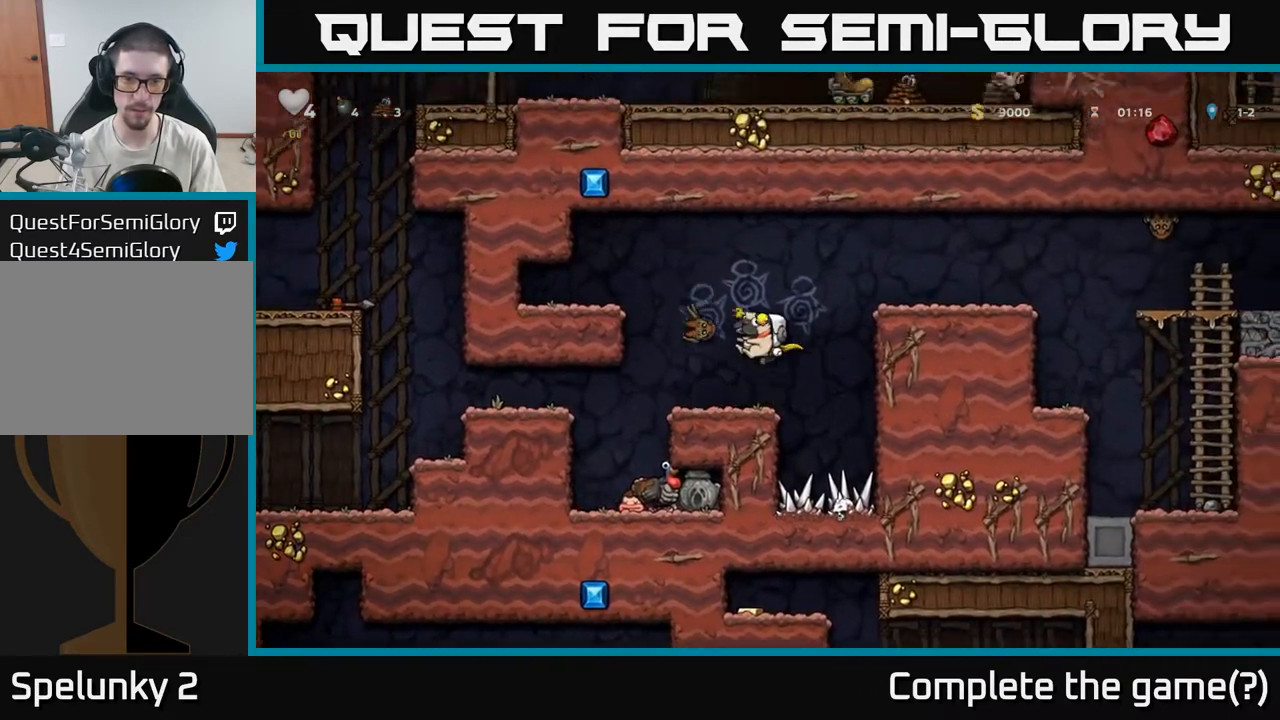
{"dt_ms": 500, "buttons": [], "right_stick": "center", "events": [[183, "A", "up"]]}